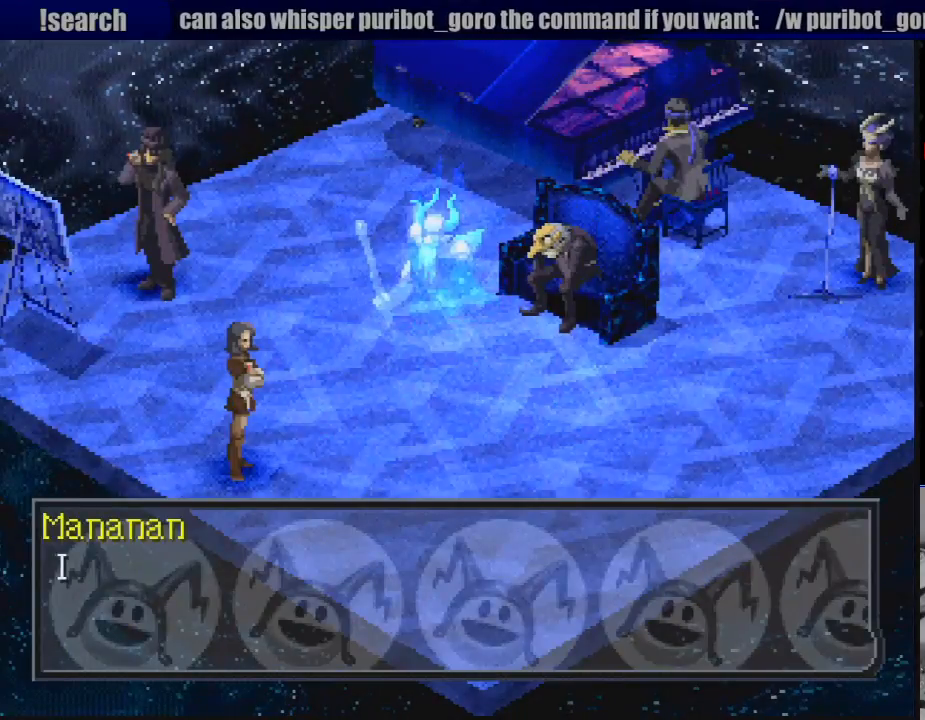
Gameplay with a controller (PlayStation layout); each line is a JSON object with the inputs held at the frame after it. "events" lists button and stick changes between this image and that frame as [ms after this image, input, new state], when the widget could be followed in between. Not read: L3 R3.
{"buttons": [], "events": [[300, "CROSS", "down"], [467, "CROSS", "up"]]}
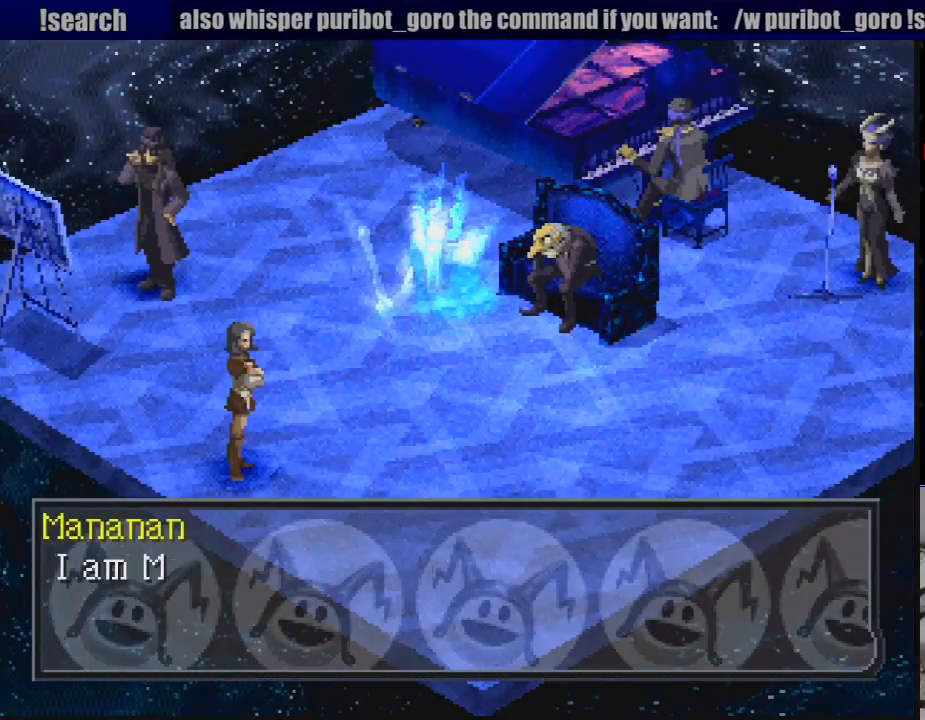
{"buttons": [], "events": []}
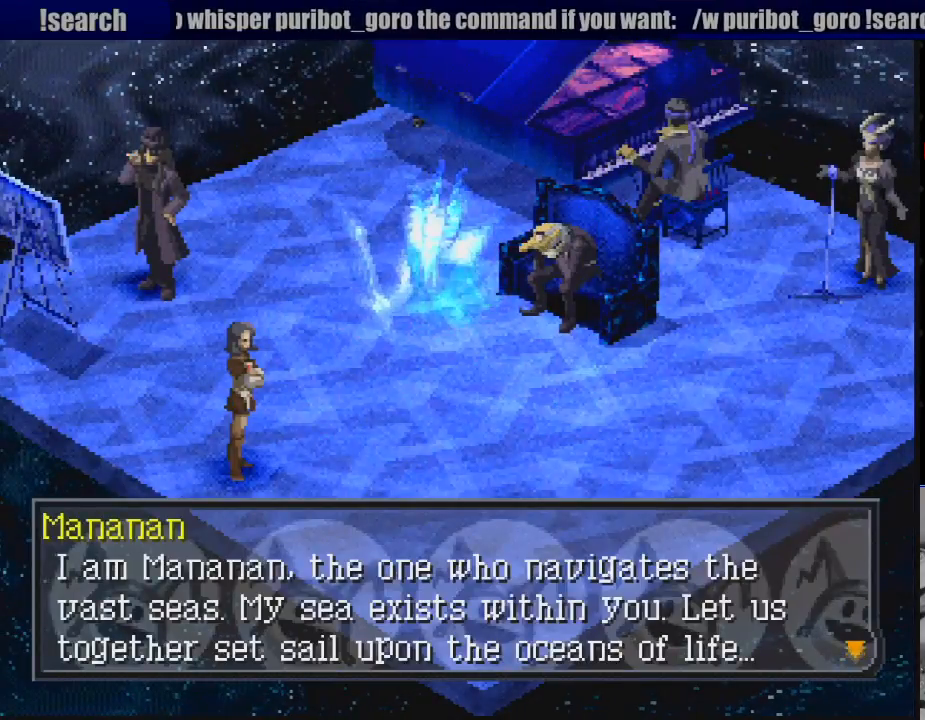
{"buttons": [], "events": []}
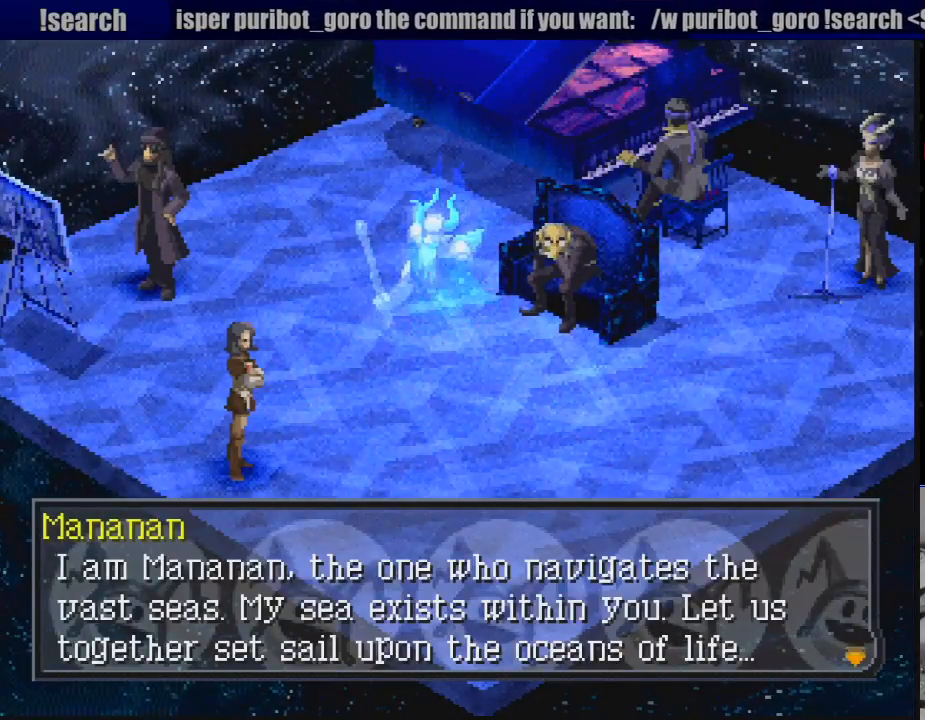
{"buttons": [], "events": []}
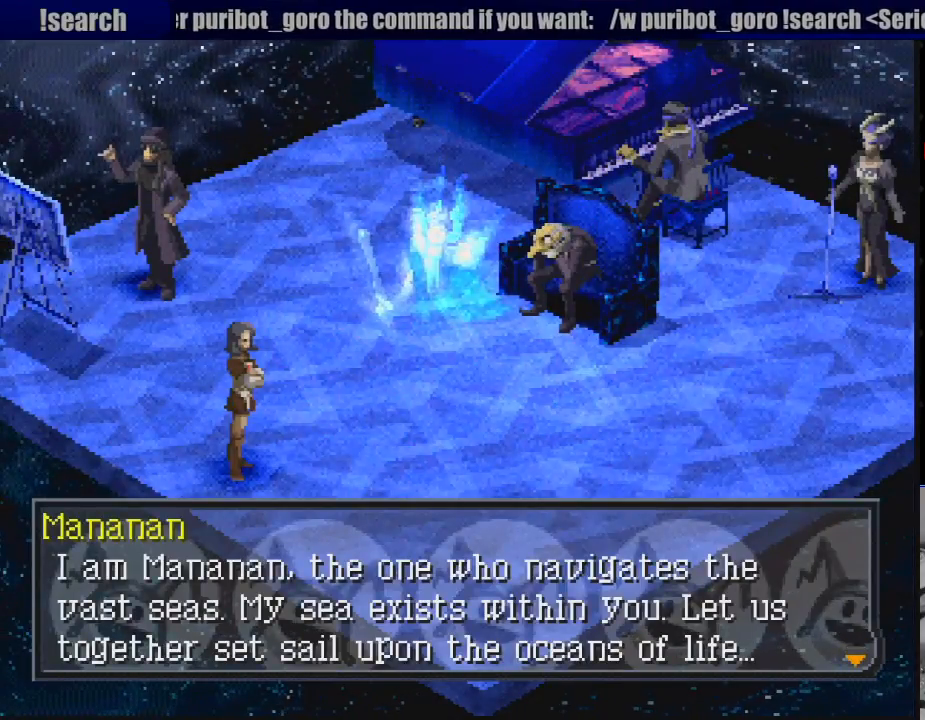
{"buttons": [], "events": []}
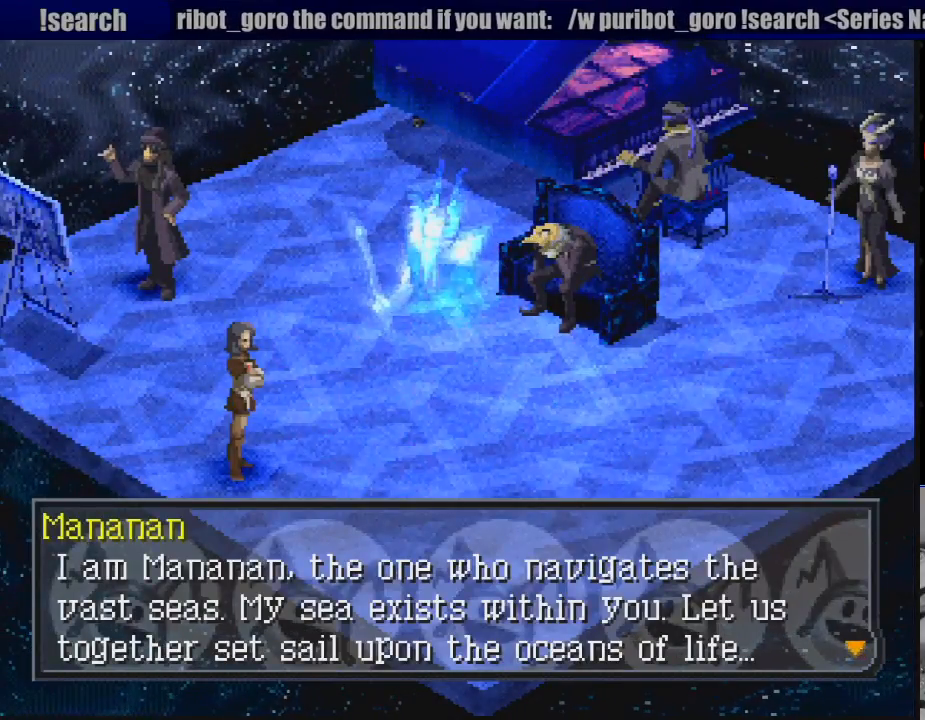
{"buttons": [], "events": []}
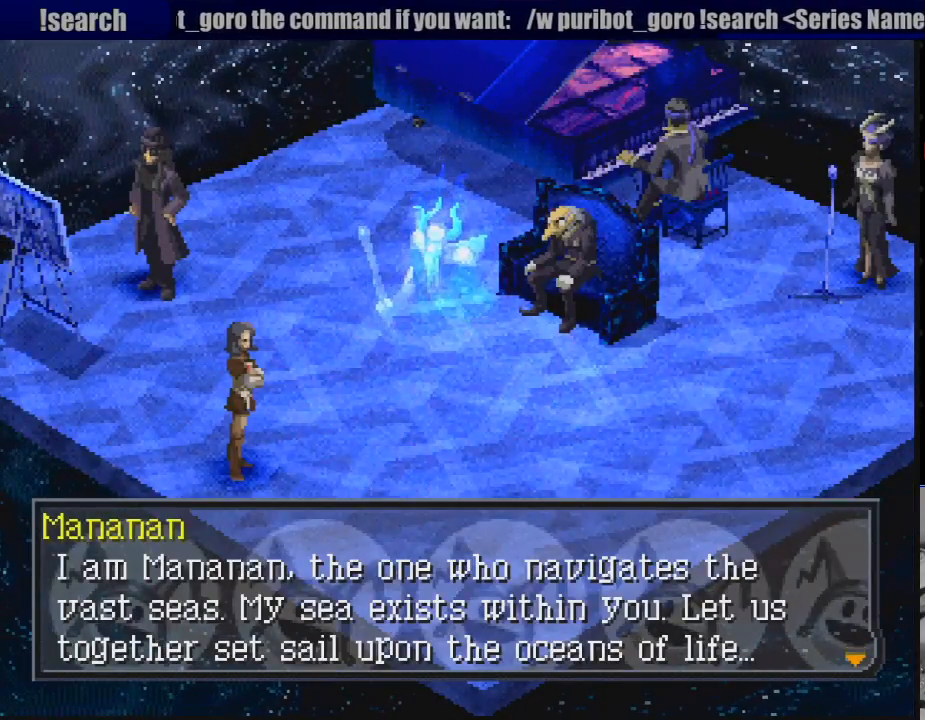
{"buttons": [], "events": []}
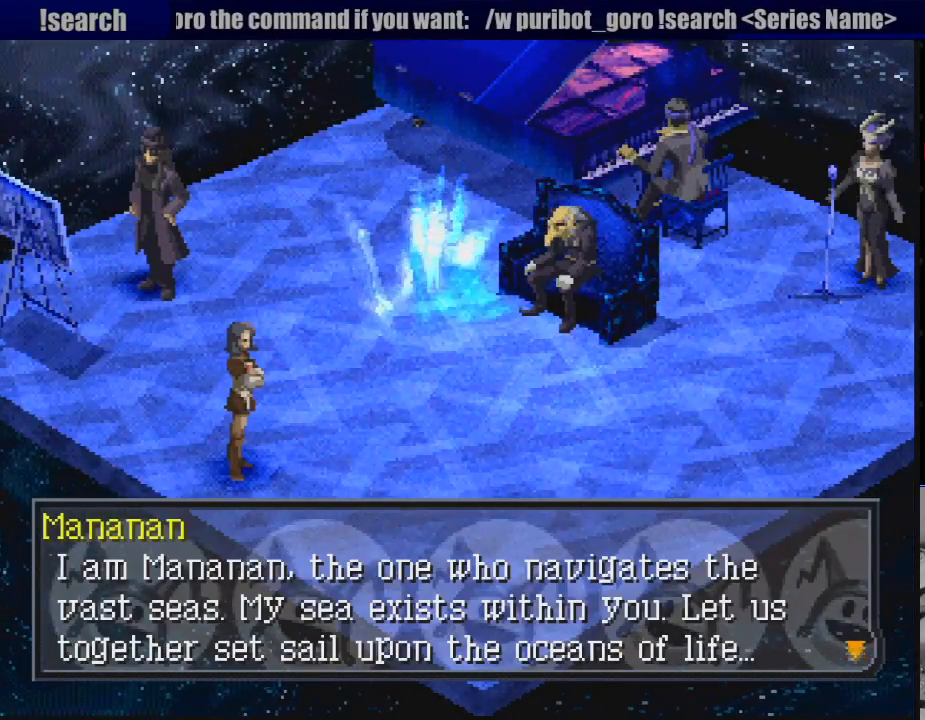
{"buttons": [], "events": []}
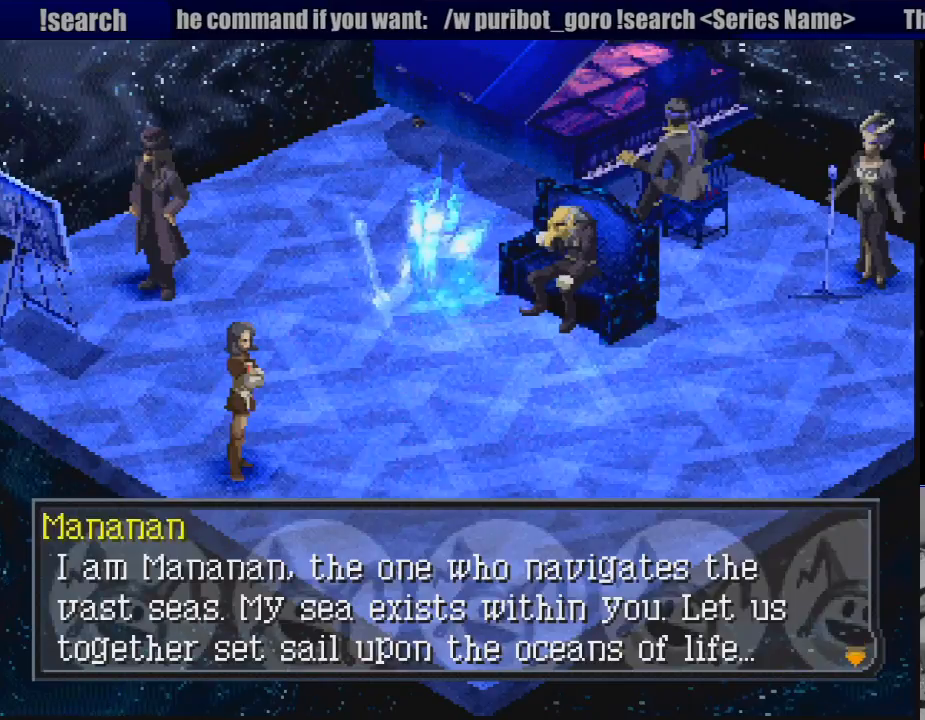
{"buttons": [], "events": []}
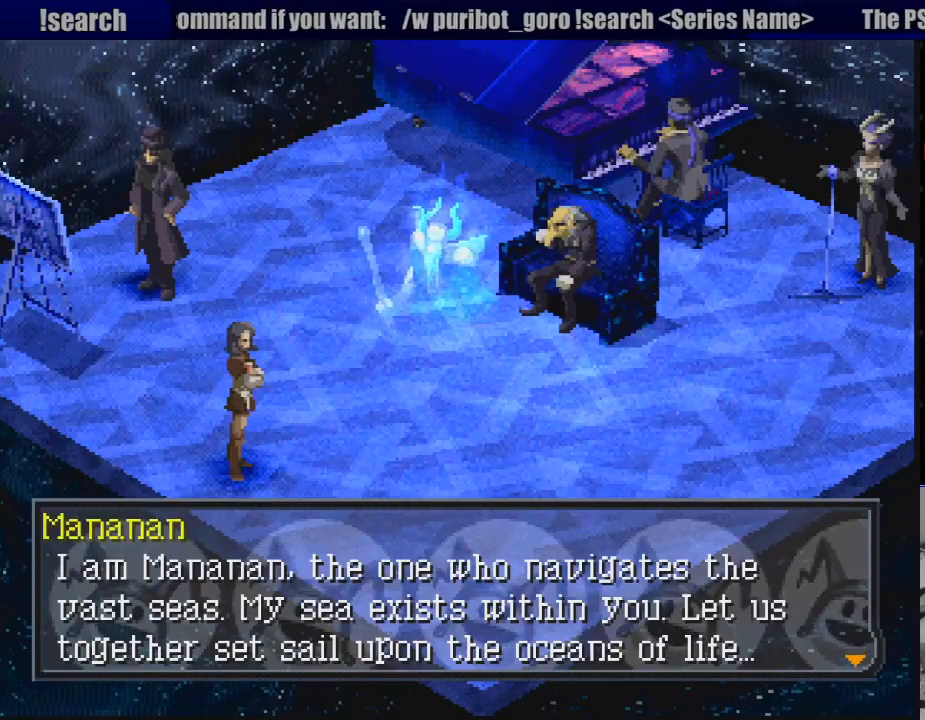
{"buttons": ["CROSS"], "events": [[417, "CROSS", "down"]]}
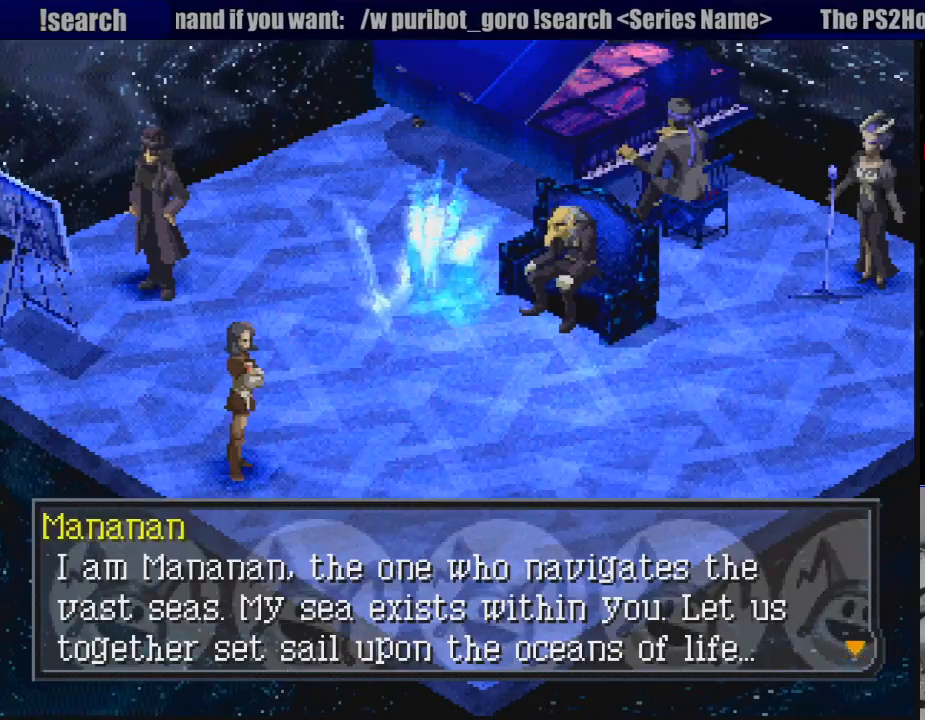
{"buttons": [], "events": [[50, "CROSS", "up"]]}